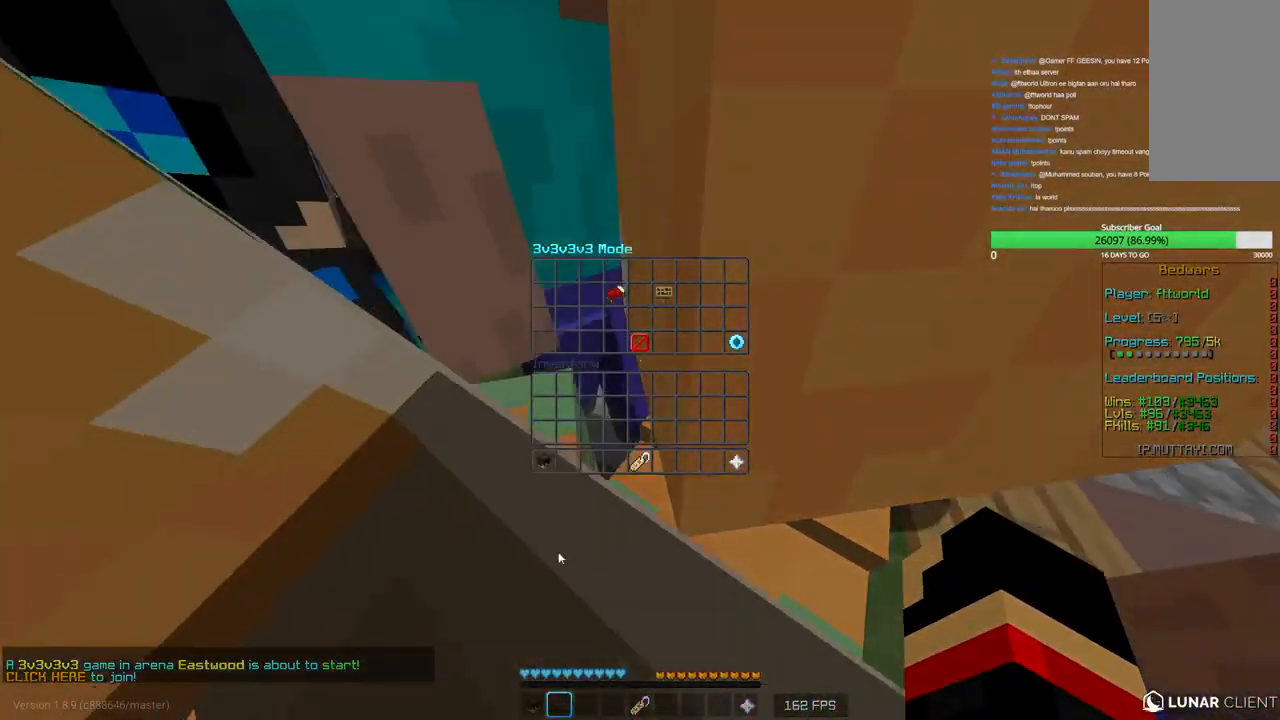
Gameplay with keyboard and mouse; each line is a JSON object with the keys and mouse buttons held at the frame after it. "events" lists presses ("down") and releases ("up") of "a", "d", "s", "w", "mouse_left" and "mouse_right" between this image and that frame as [ms after this image, input, new state], when the widget could be followed in between. "mouse_left", "mouse_right" = the "left", "right" buttons of the "mouse" list. No other keys are recorded. Fast repeated clicks can show as one long hold. Mouse movement is not recorded.
{"keys": [], "mouse": [], "events": []}
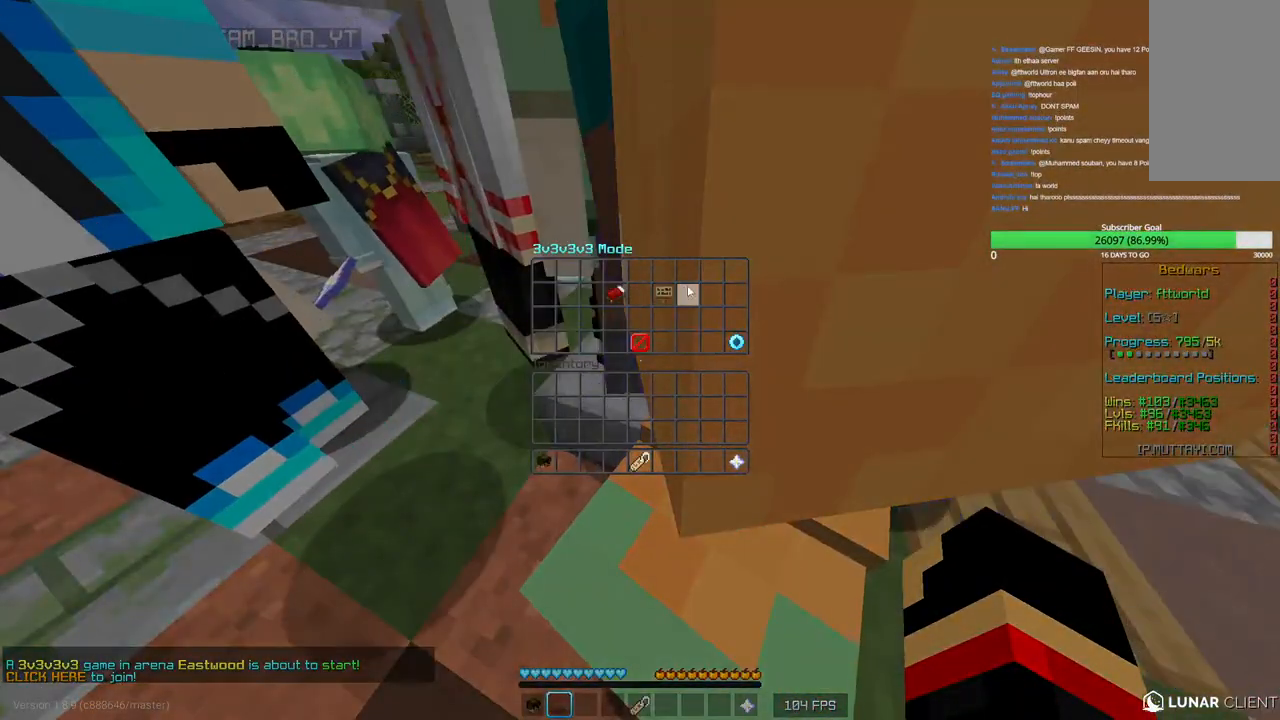
{"keys": [], "mouse": [], "events": []}
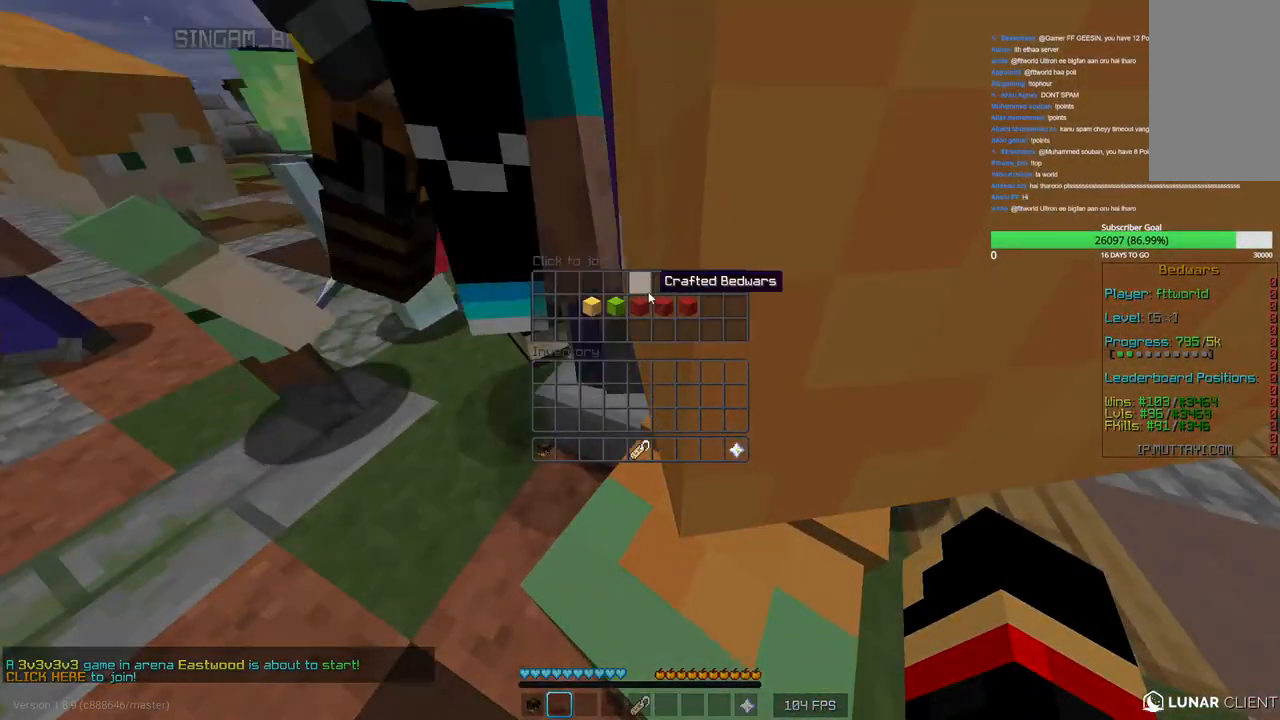
{"keys": [], "mouse": [], "events": []}
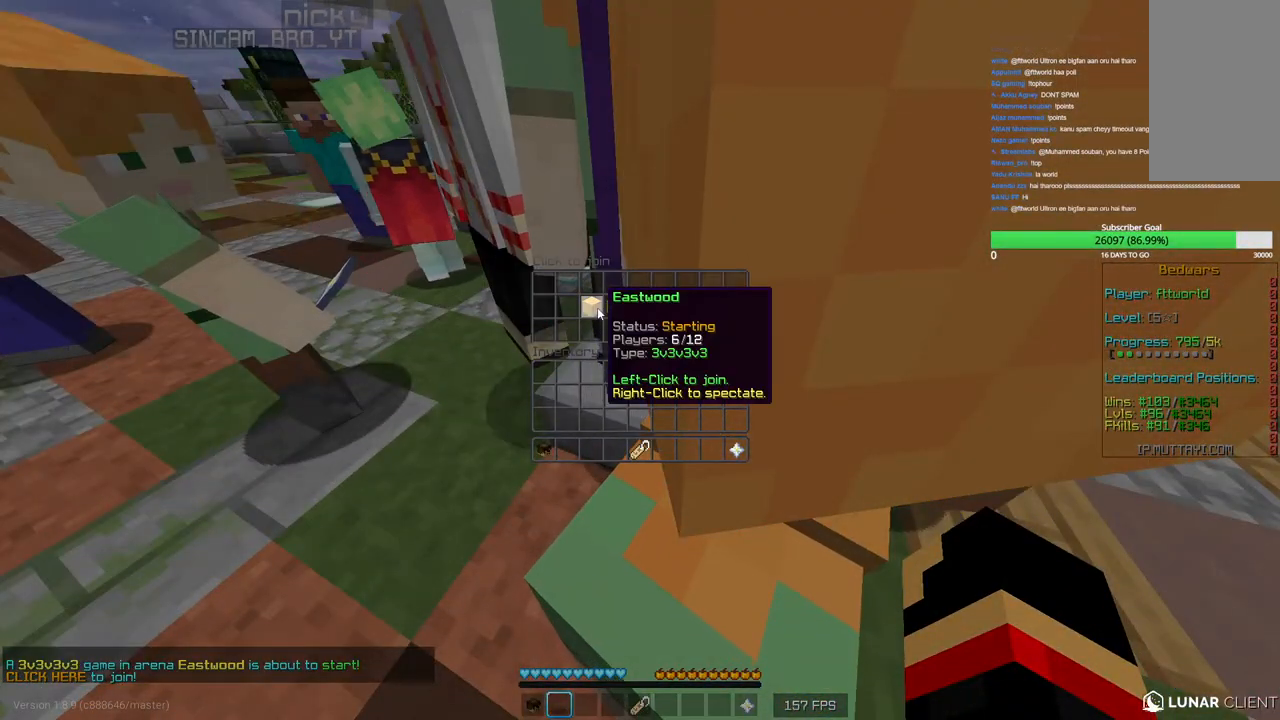
{"keys": [], "mouse": [], "events": []}
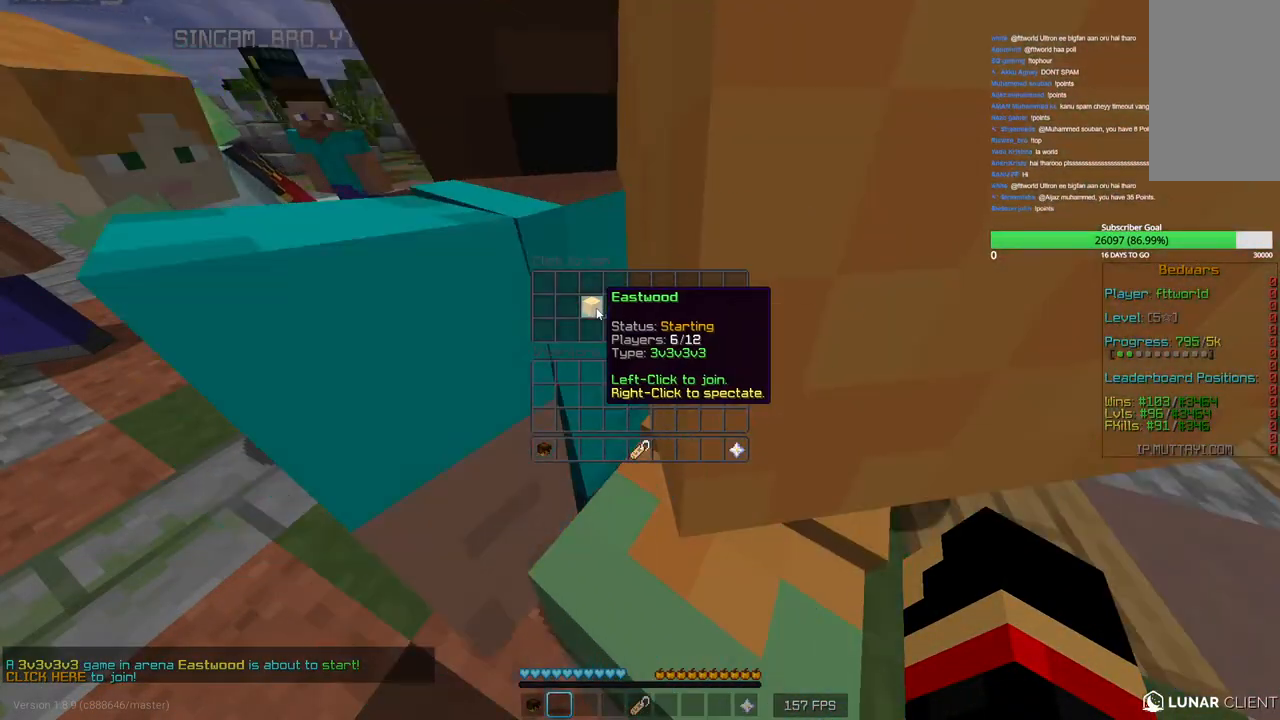
{"keys": [], "mouse": [], "events": []}
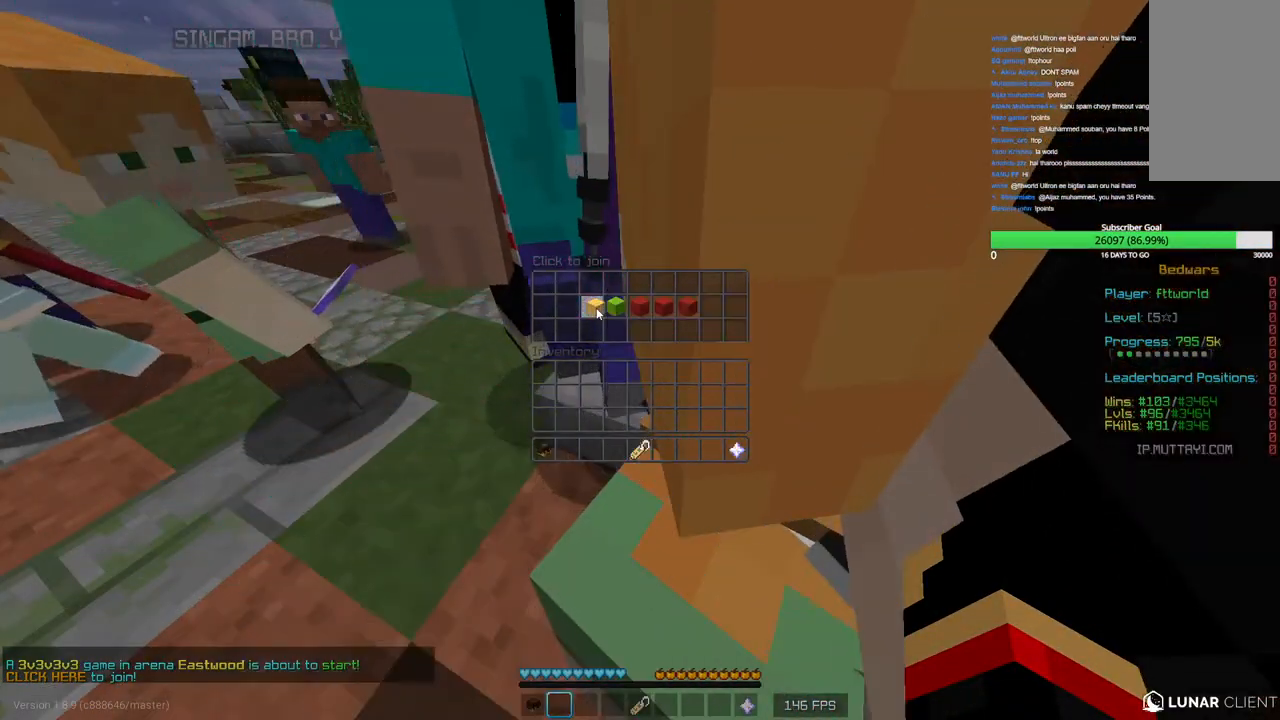
{"keys": [], "mouse": []}
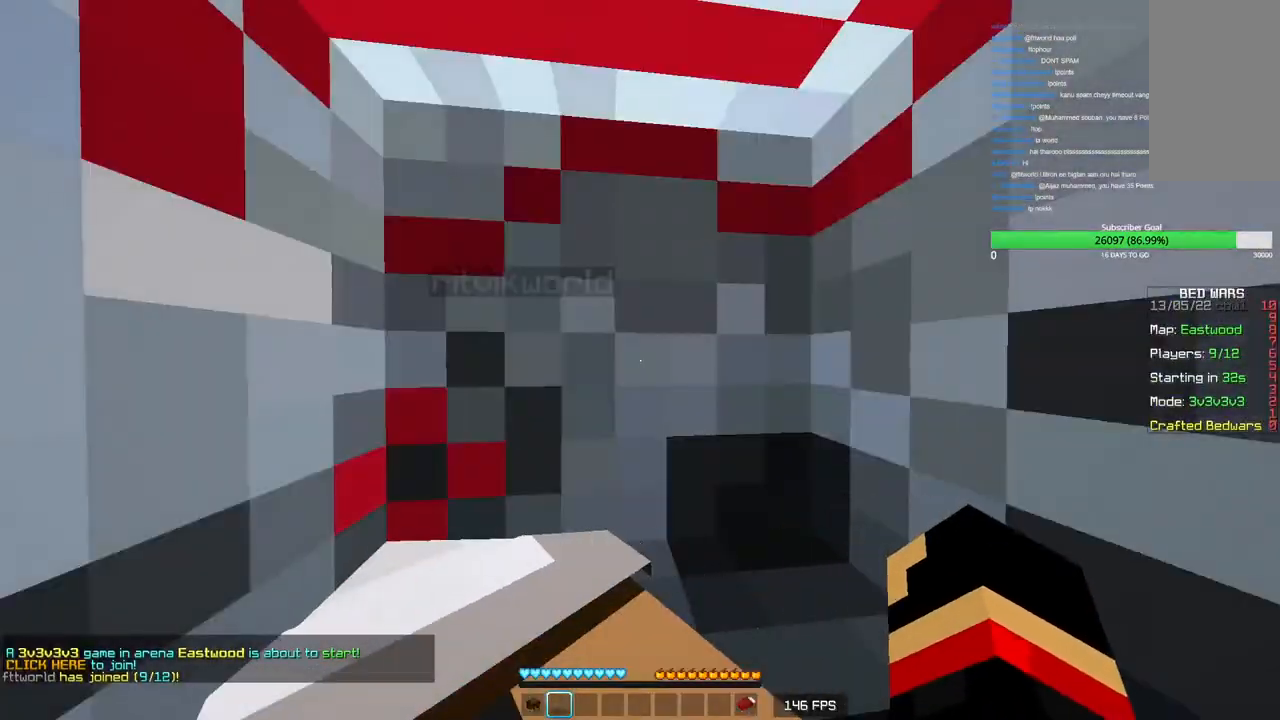
{"keys": ["a", "s"], "mouse": [], "events": [[133, "s", "down"], [283, "a", "down"]]}
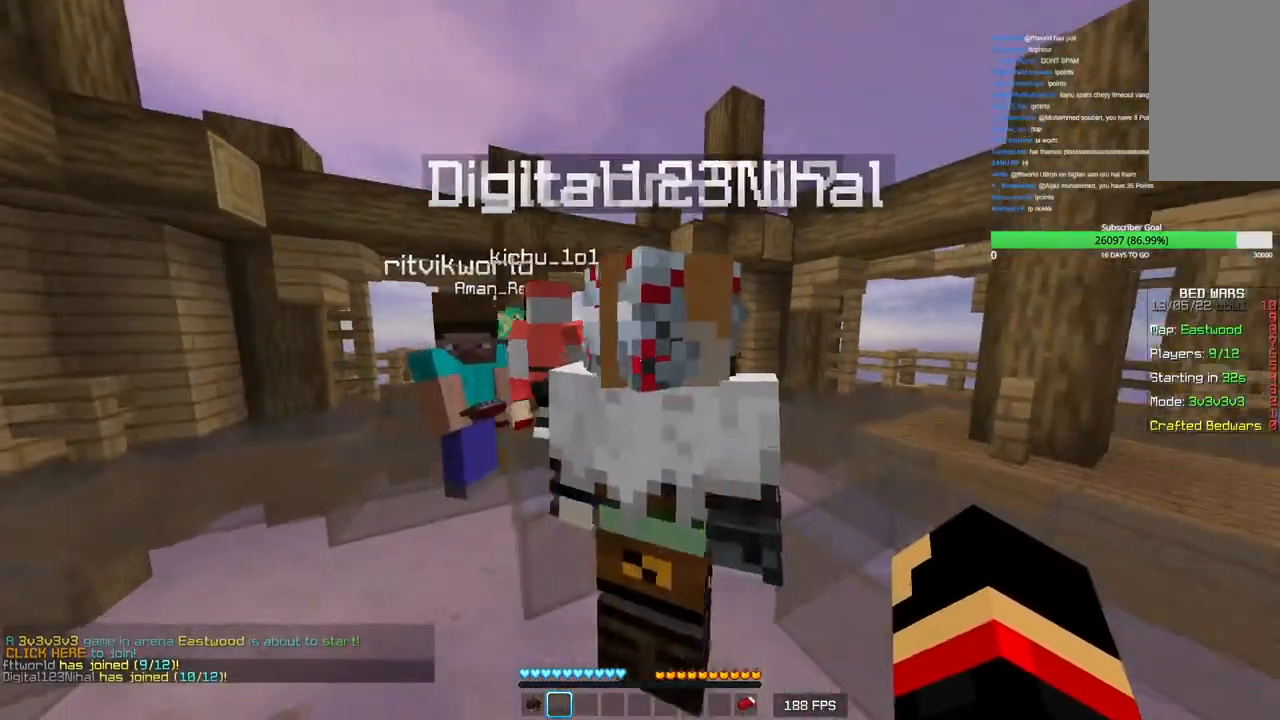
{"keys": ["a", "s"], "mouse": [], "events": []}
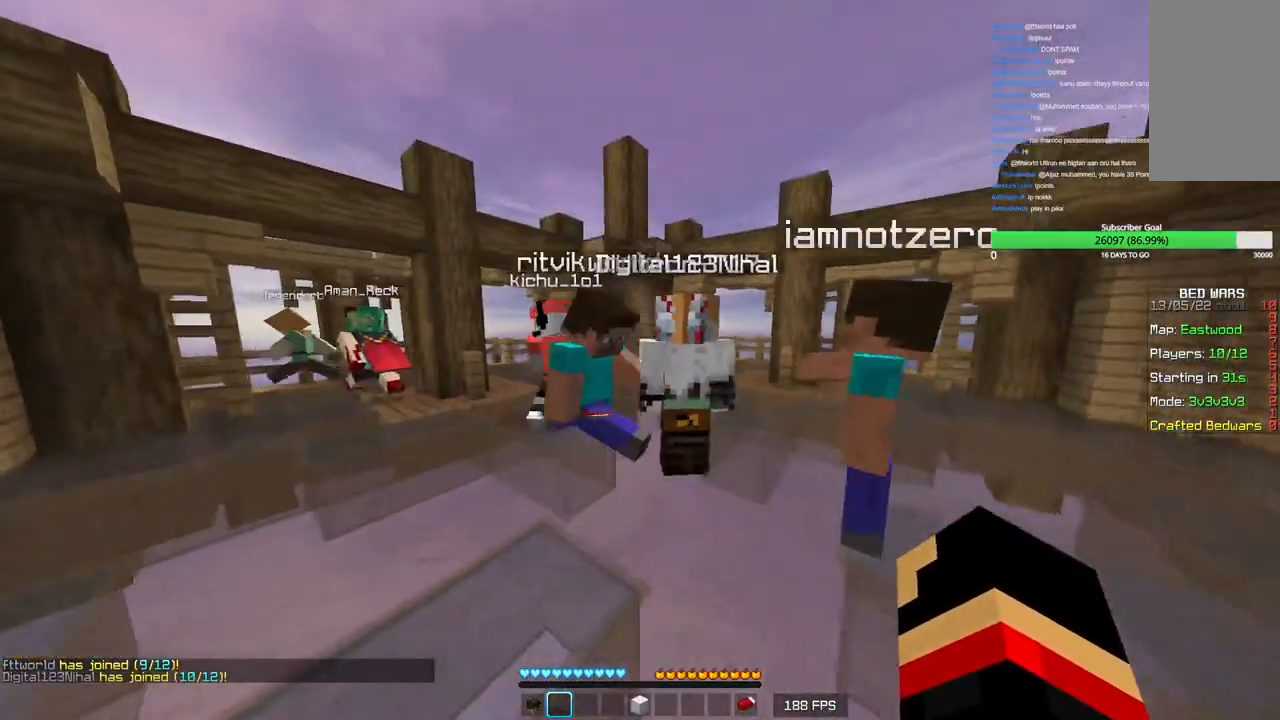
{"keys": ["s"], "mouse": [], "events": [[183, "a", "up"]]}
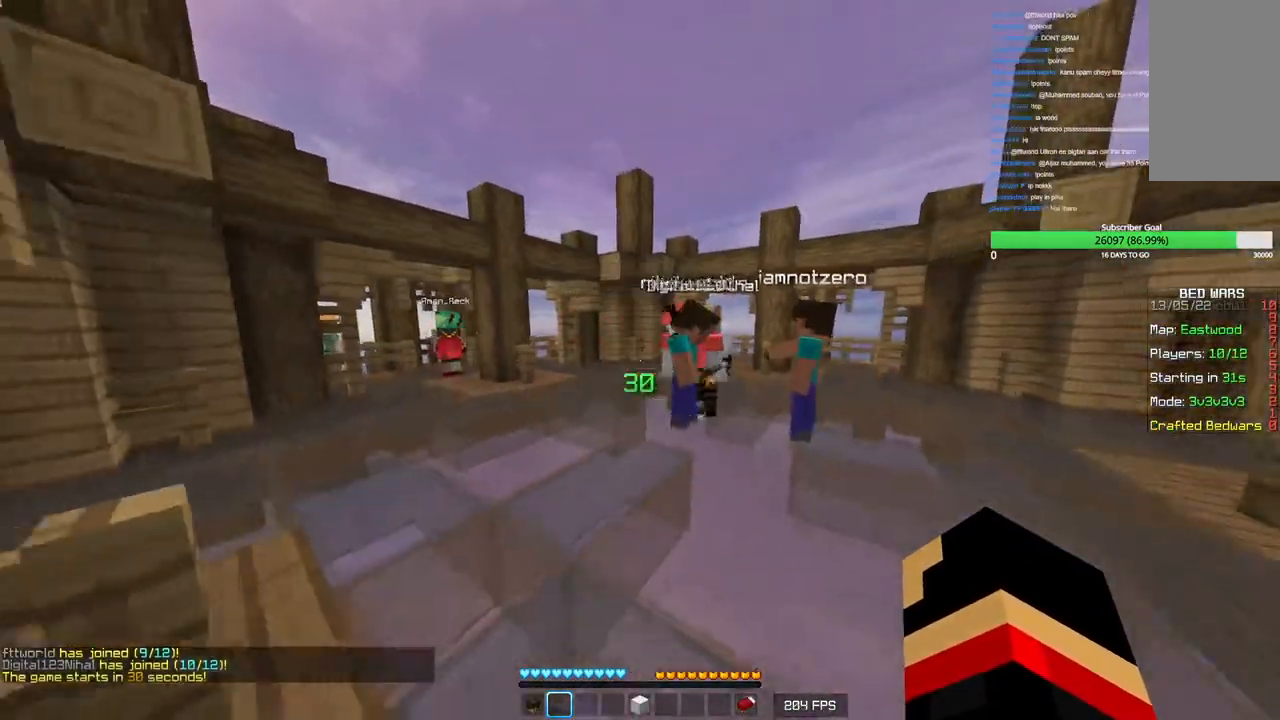
{"keys": ["s"], "mouse": [], "events": []}
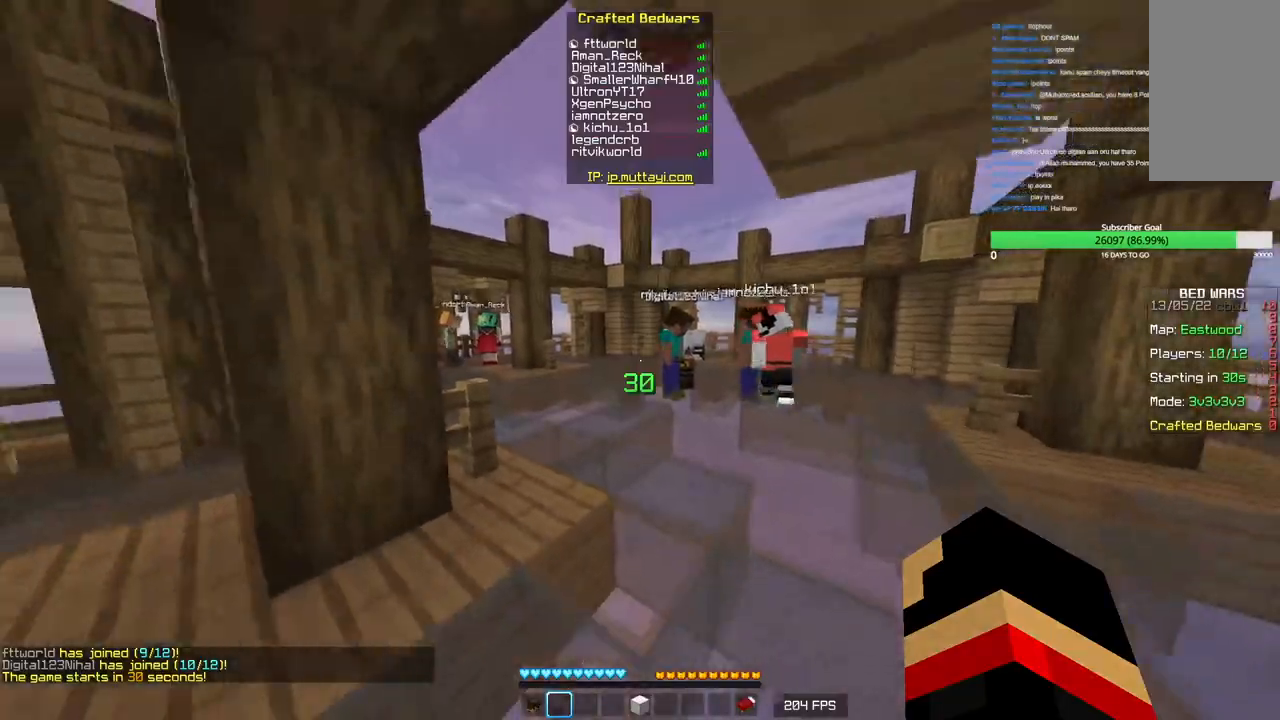
{"keys": [], "mouse": [], "events": [[300, "s", "up"]]}
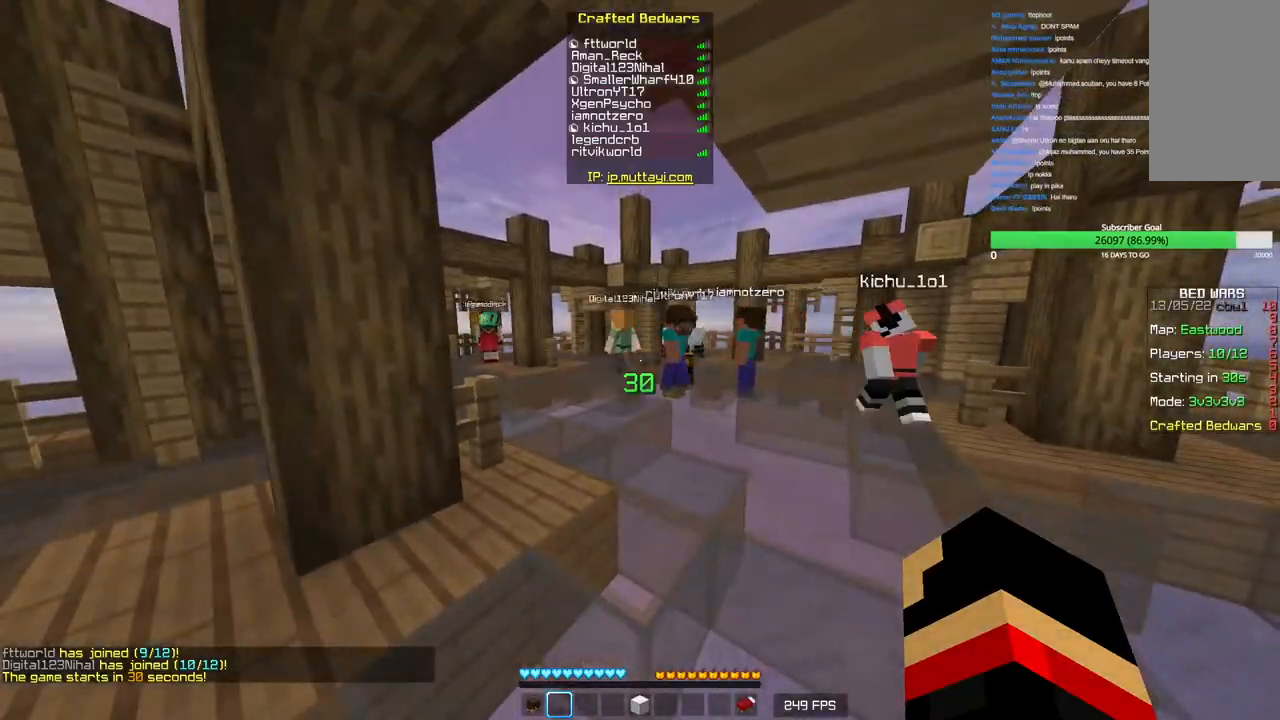
{"keys": ["w"], "mouse": [], "events": [[150, "w", "down"]]}
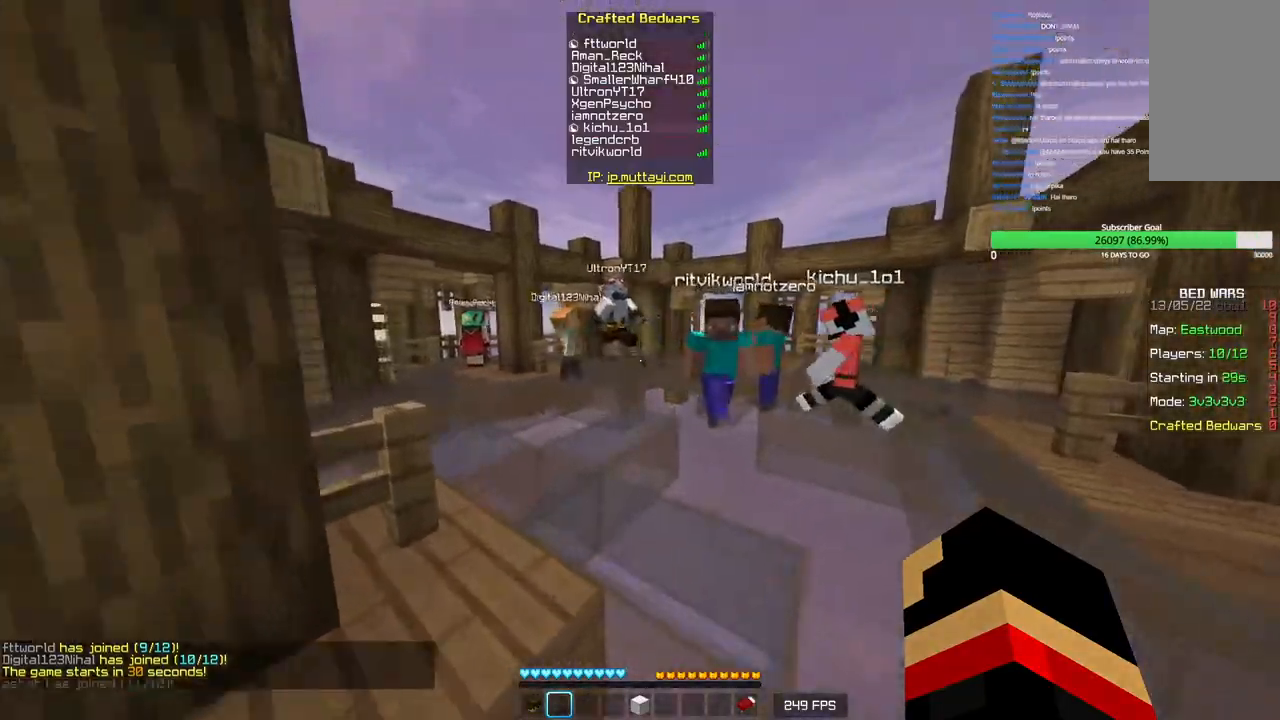
{"keys": ["w"], "mouse": [], "events": []}
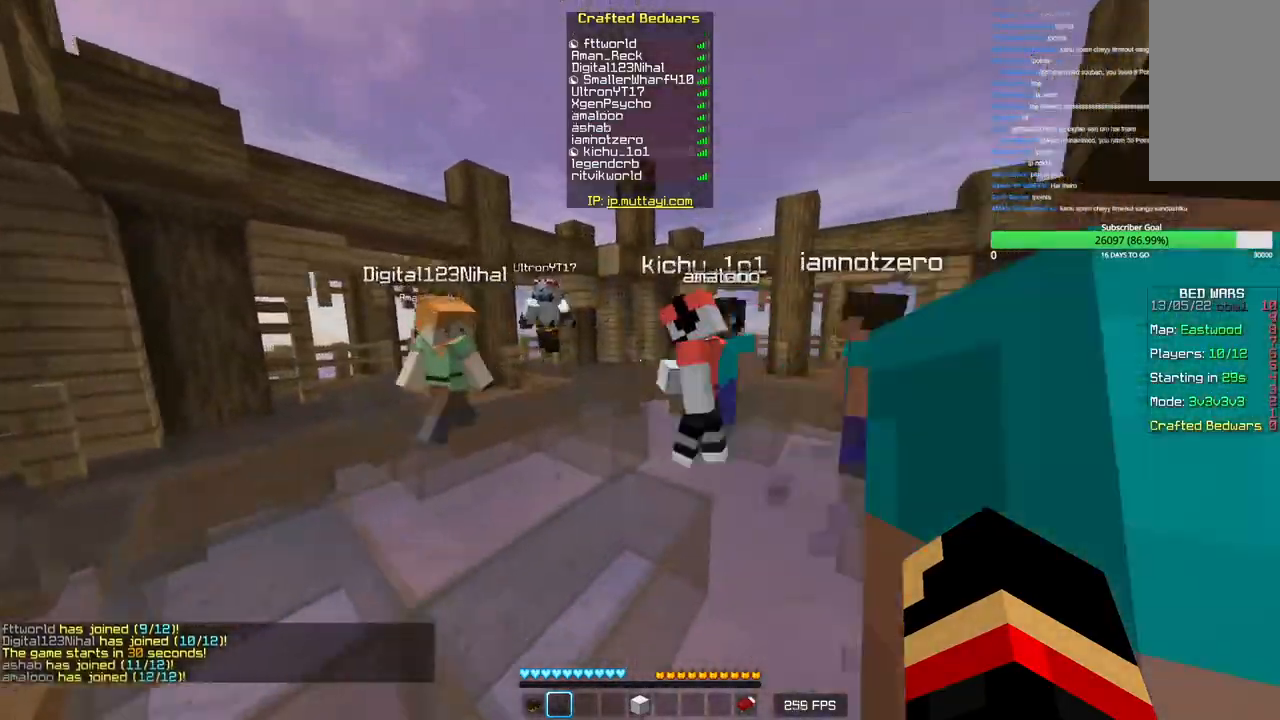
{"keys": ["w"], "mouse": [], "events": []}
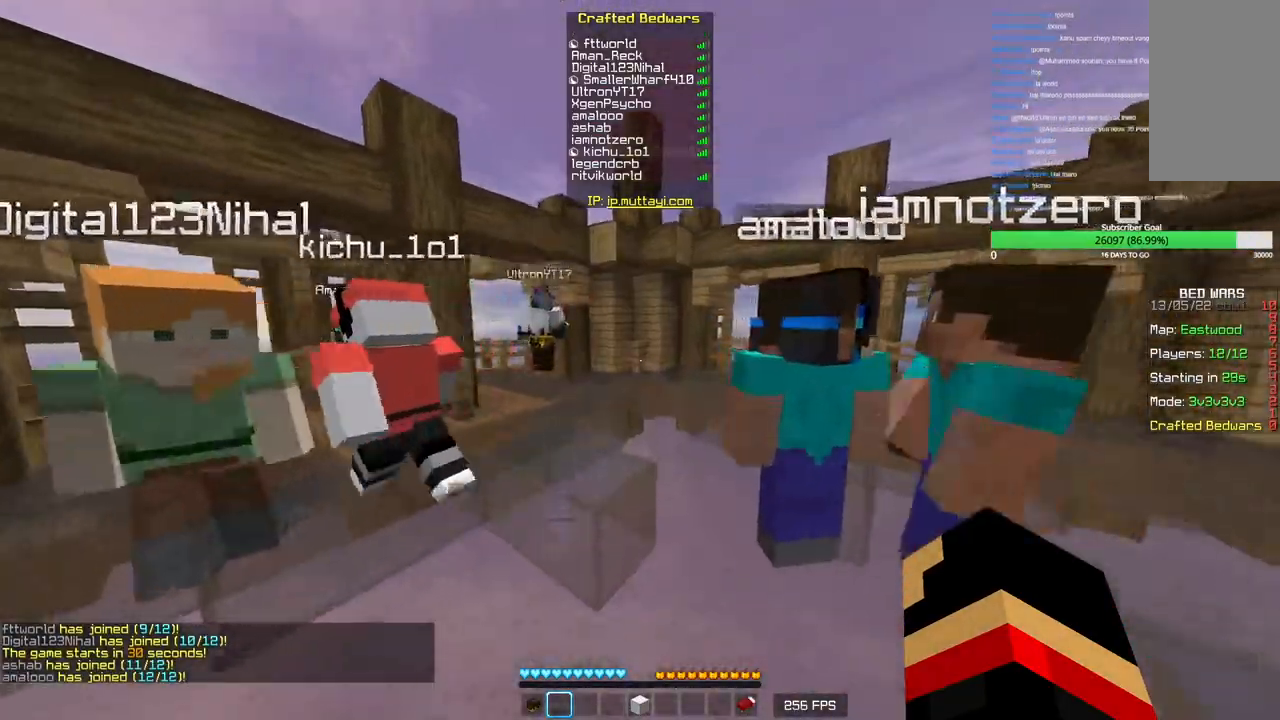
{"keys": ["w"], "mouse": [], "events": []}
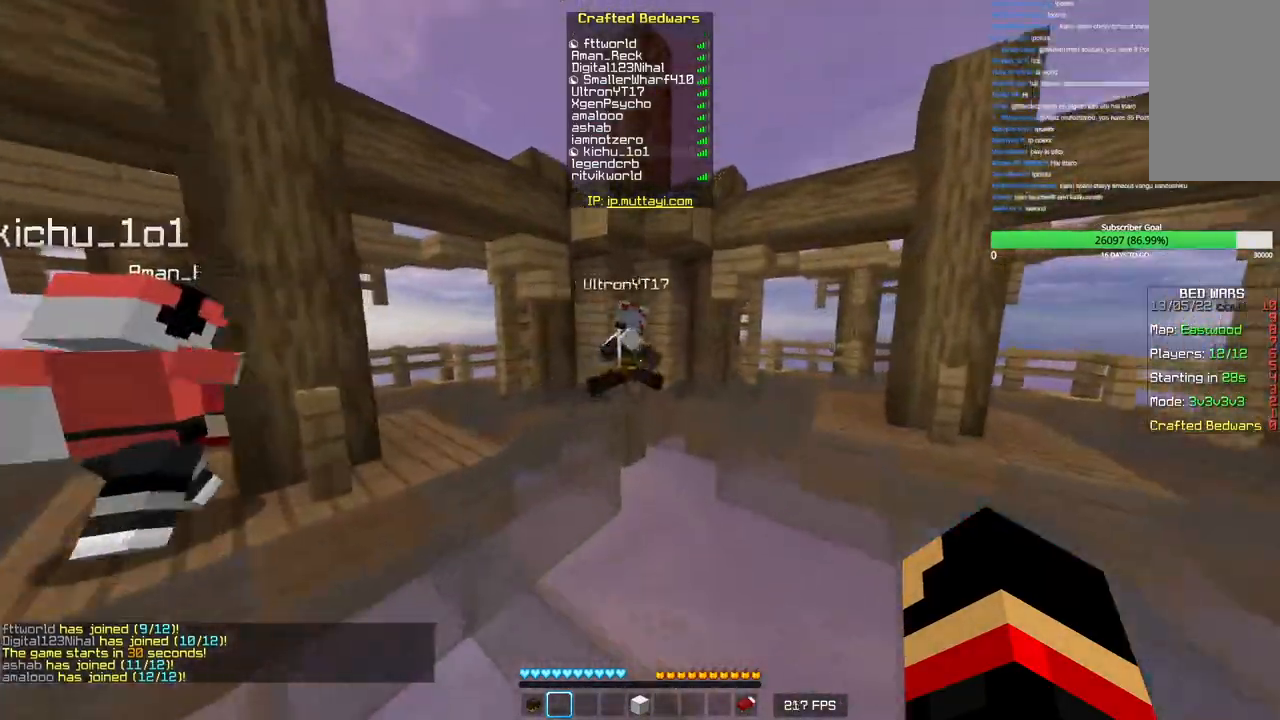
{"keys": ["d", "w"], "mouse": [], "events": [[200, "d", "down"]]}
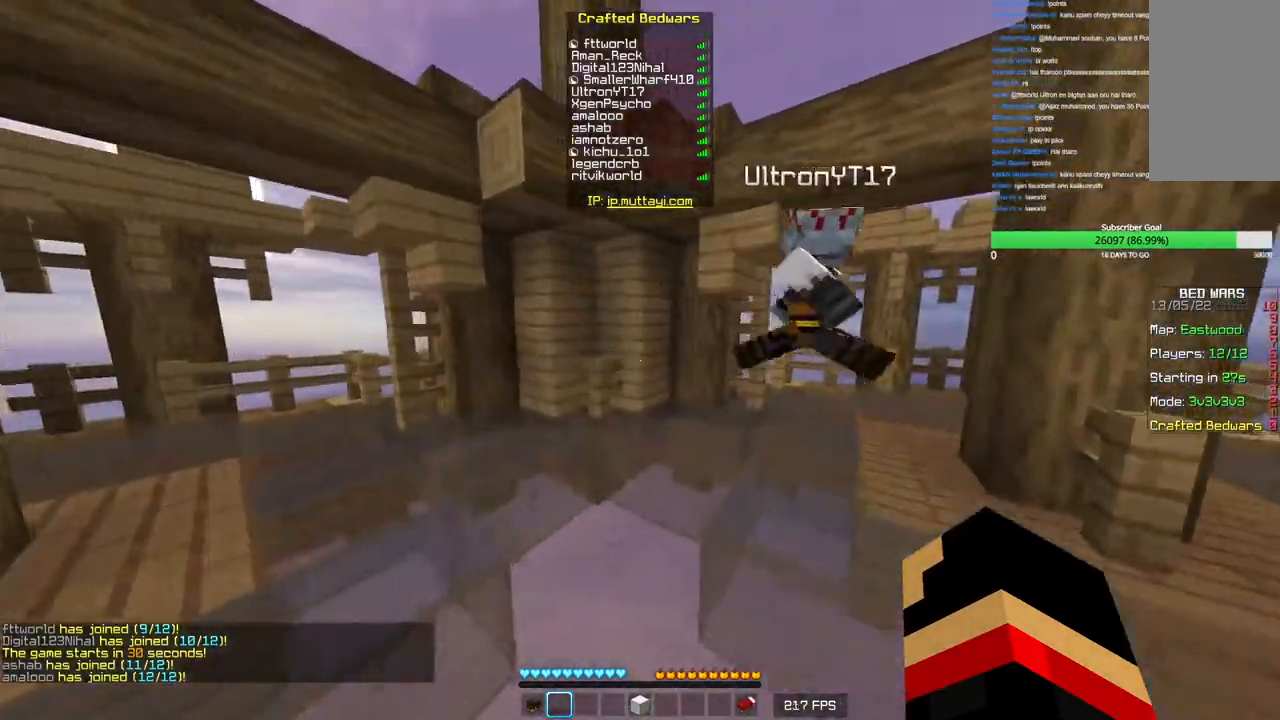
{"keys": ["d", "w"], "mouse": [], "events": []}
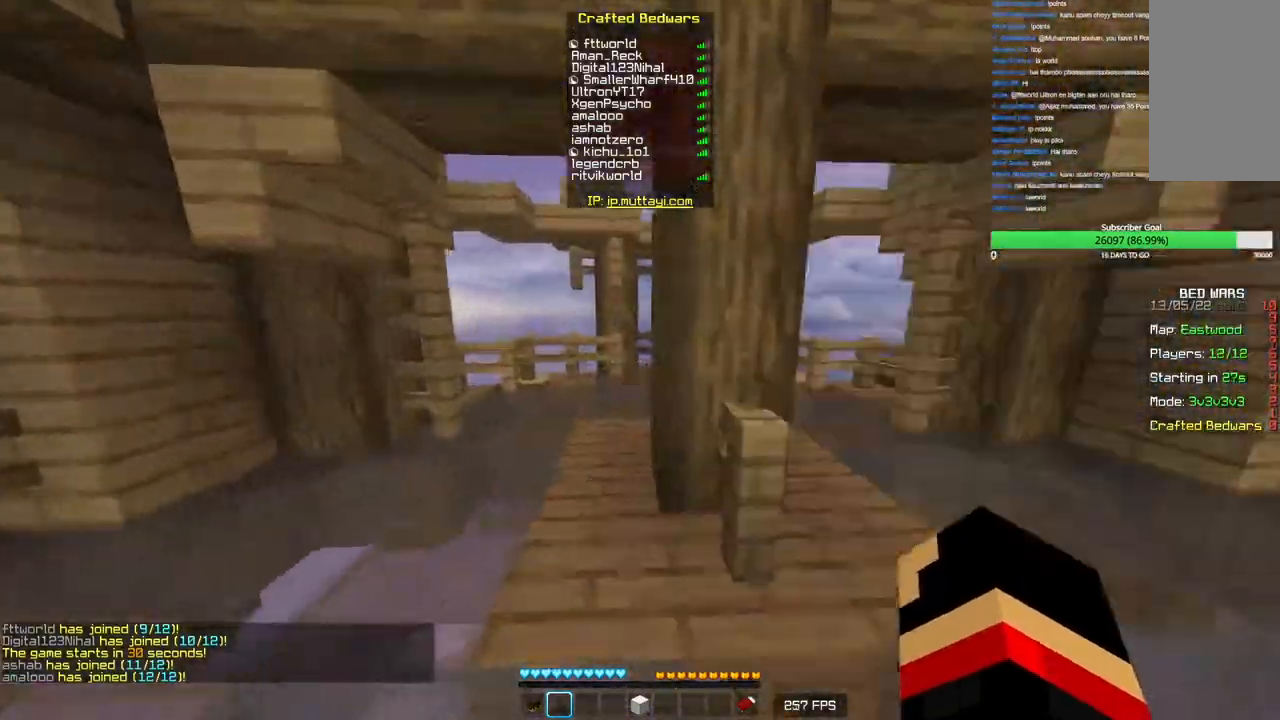
{"keys": ["d", "w"], "mouse": [], "events": []}
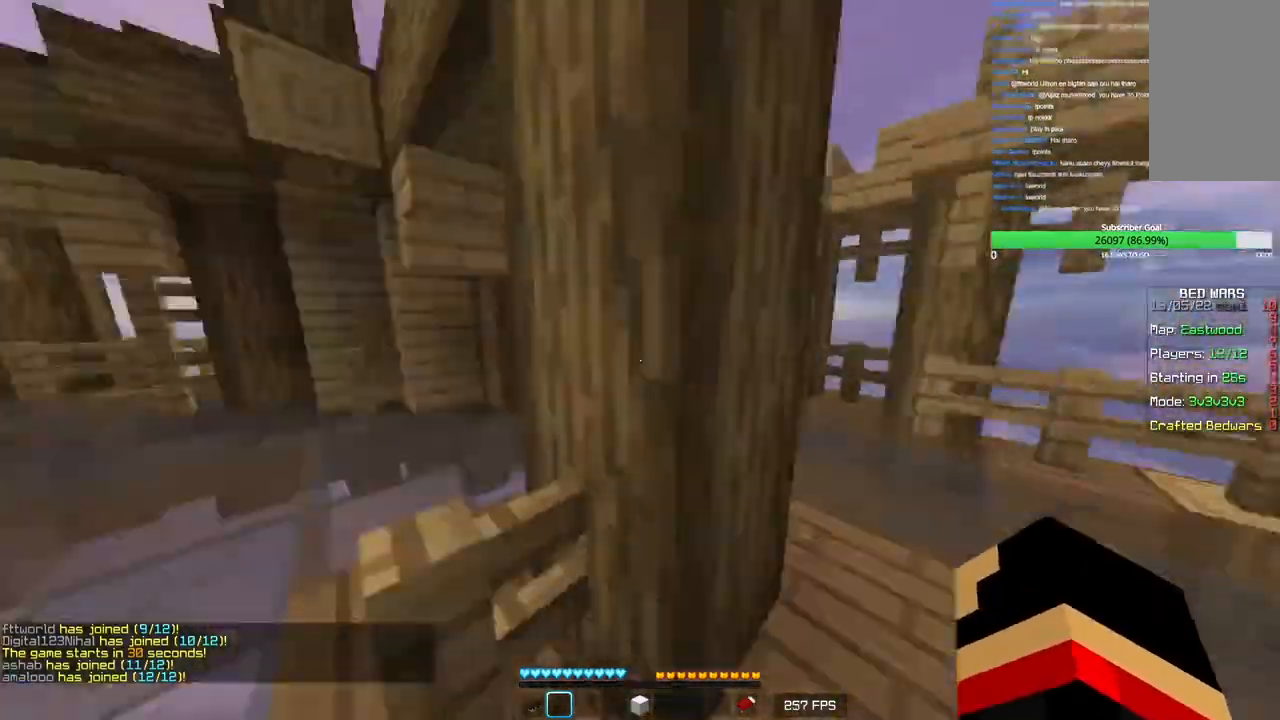
{"keys": ["w"], "mouse": [], "events": [[66, "w", "up"], [116, "mouse_left", "down"], [150, "w", "down"], [250, "d", "up"], [316, "mouse_left", "up"]]}
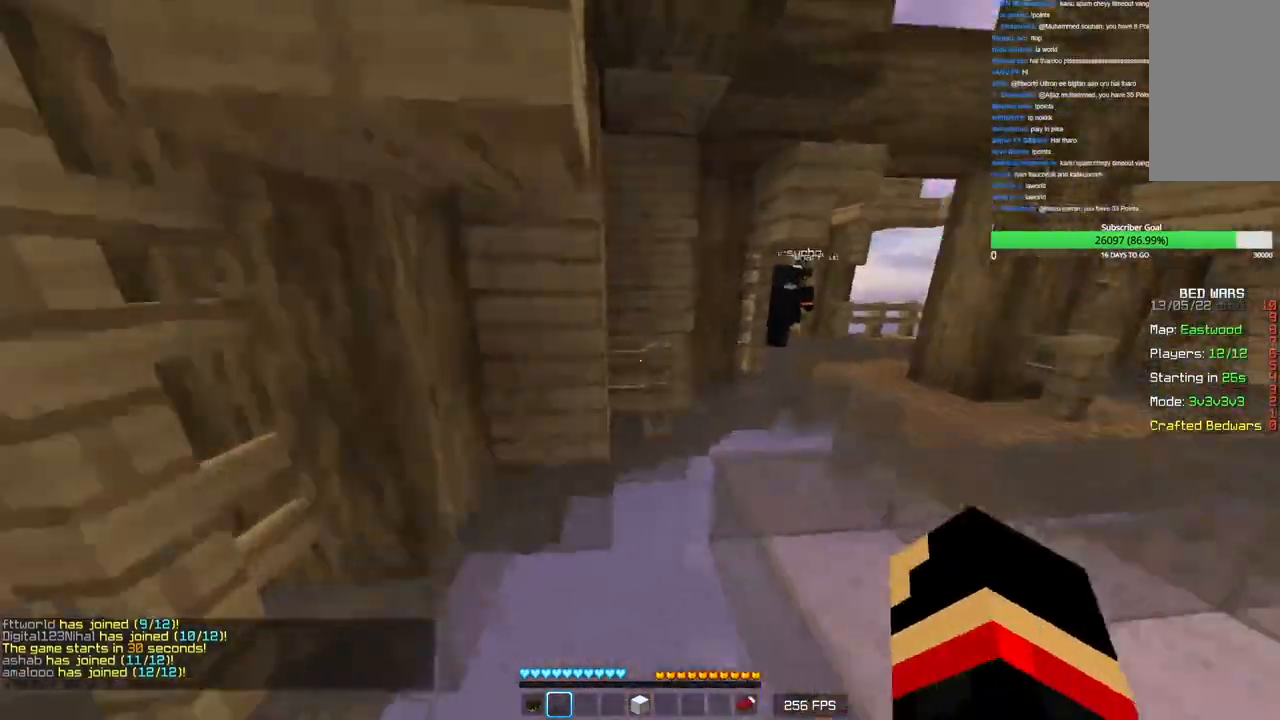
{"keys": ["w"], "mouse": ["left"], "events": [[116, "mouse_left", "down"], [300, "mouse_left", "up"], [366, "mouse_left", "down"]]}
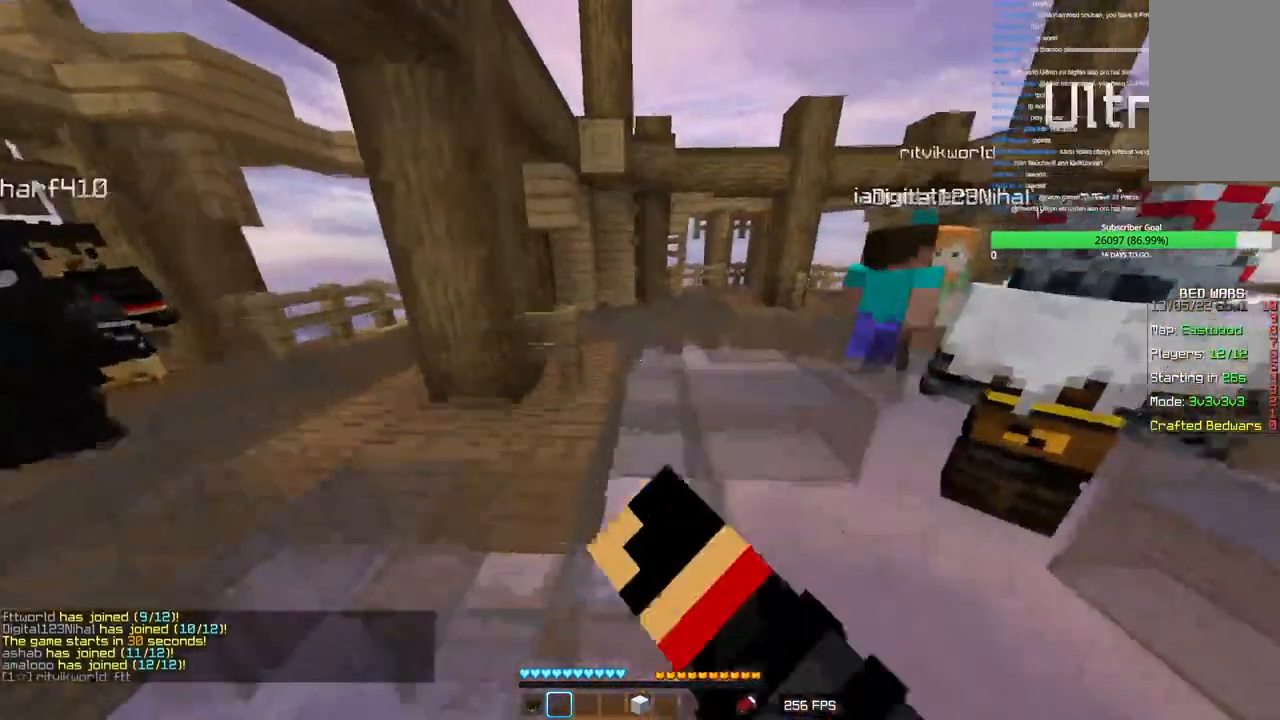
{"keys": ["d", "w"], "mouse": [], "events": [[16, "mouse_left", "up"], [316, "d", "down"]]}
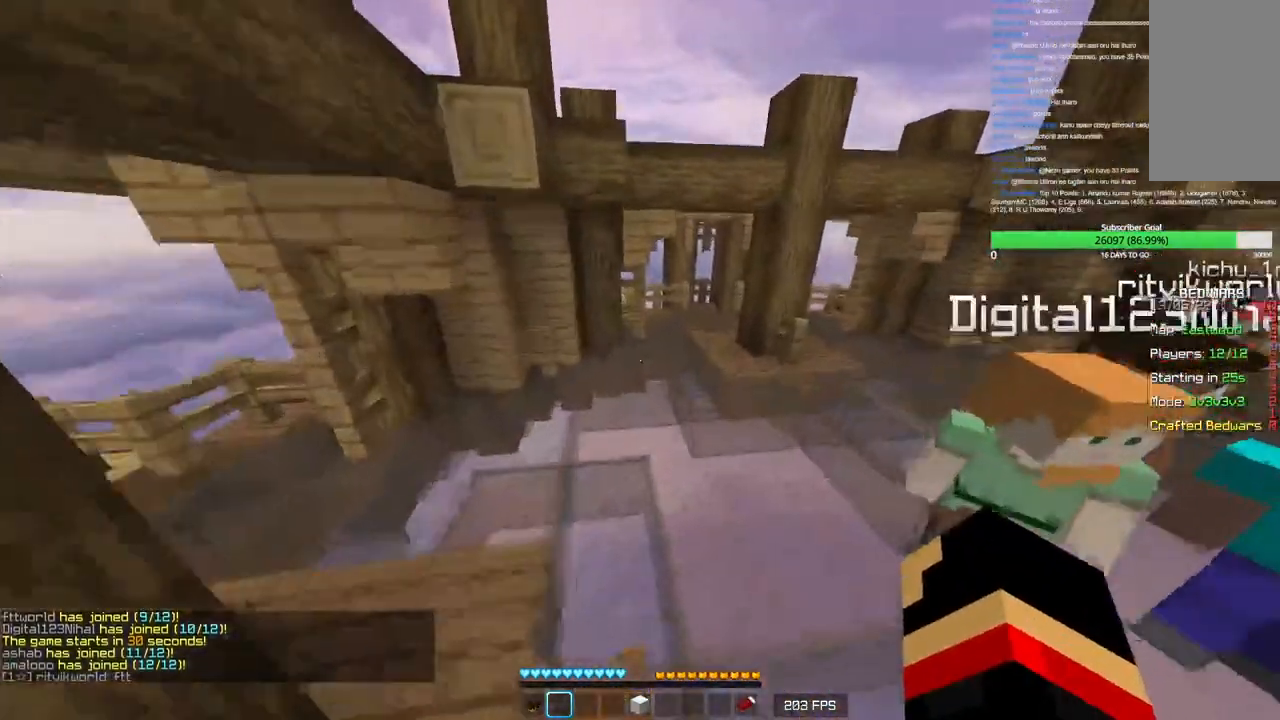
{"keys": [], "mouse": [], "events": [[83, "d", "up"], [116, "w", "up"]]}